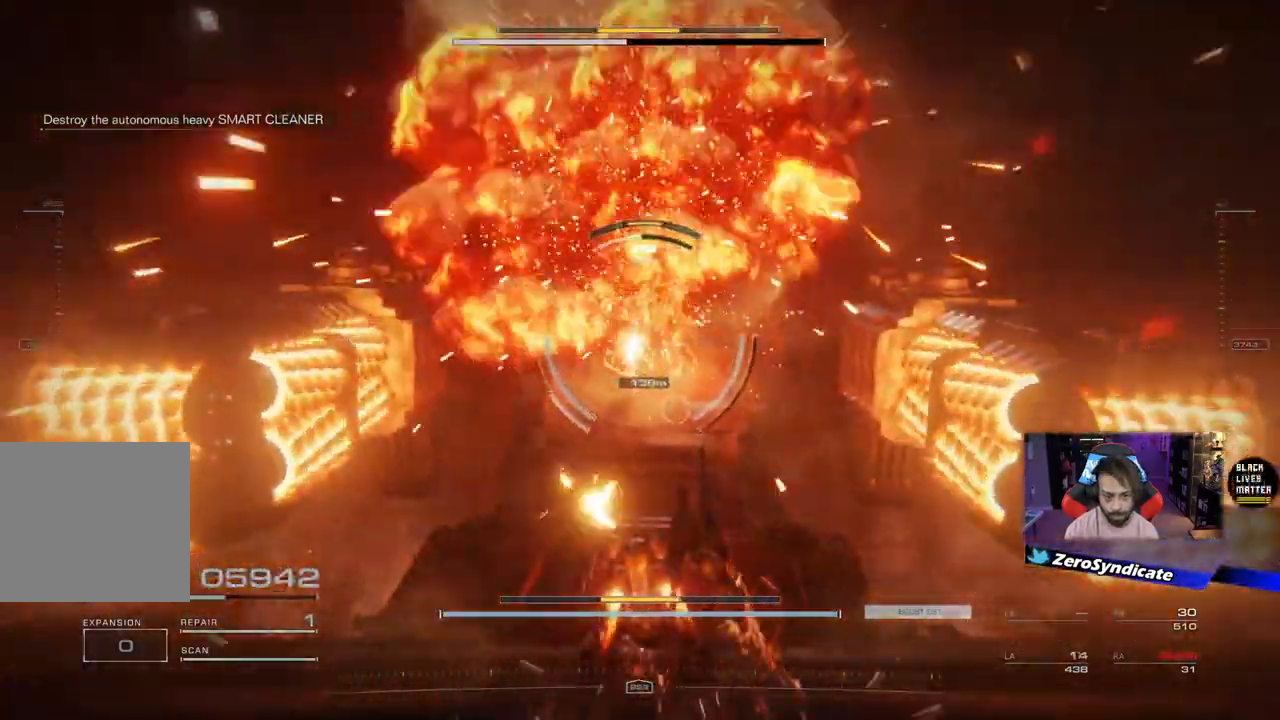
Gameplay with a controller (Xbox layout); each line is a JSON object with the inputs held at the frame after it. "events" lists button and stick changes between this image and that frame as [ms after this image, input, new state], when the widget could be followed in between.
{"buttons": ["L1"], "left_stick": "up-right", "right_stick": "up-left", "events": [[150, "R1", "down"], [200, "left_stick", "up-right"], [283, "R1", "up"], [350, "R1", "down"], [483, "right_stick", "up-left"], [500, "R1", "up"]]}
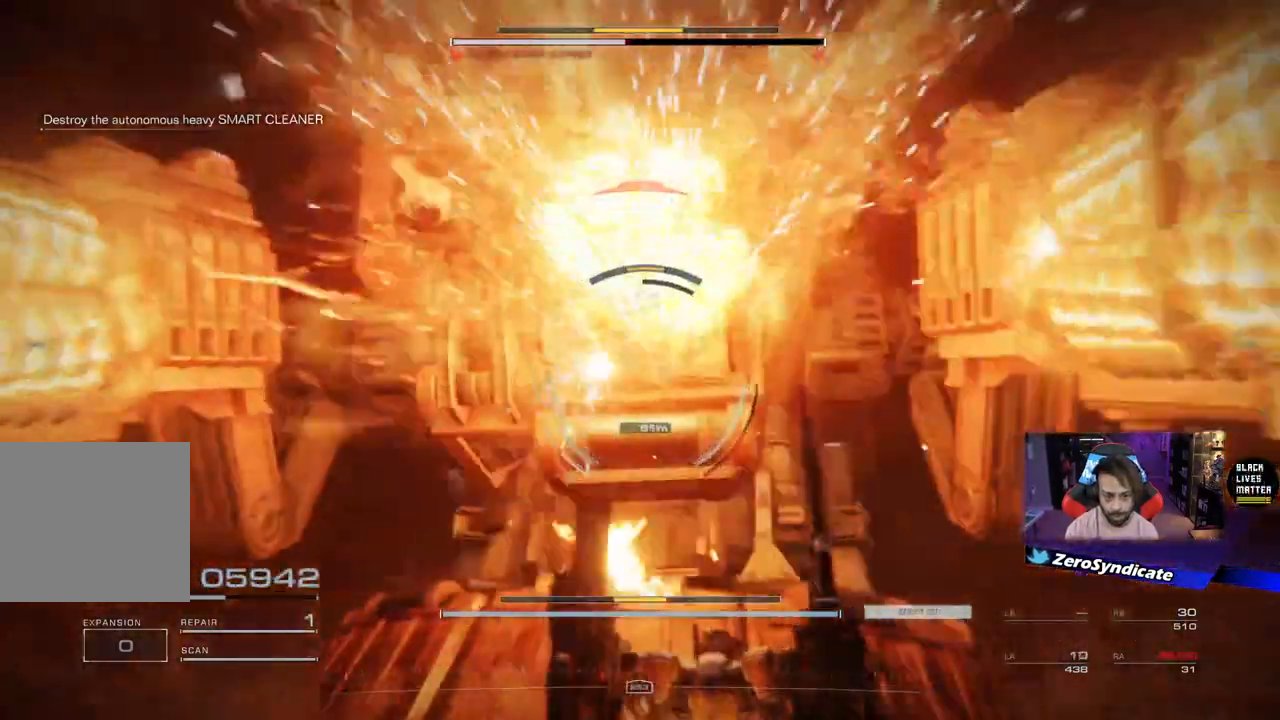
{"buttons": ["L1", "R1"], "left_stick": "right", "right_stick": "up-left", "events": [[50, "R1", "down"], [167, "R1", "up"], [233, "R1", "down"], [350, "R1", "up"], [383, "left_stick", "right"], [433, "R1", "down"]]}
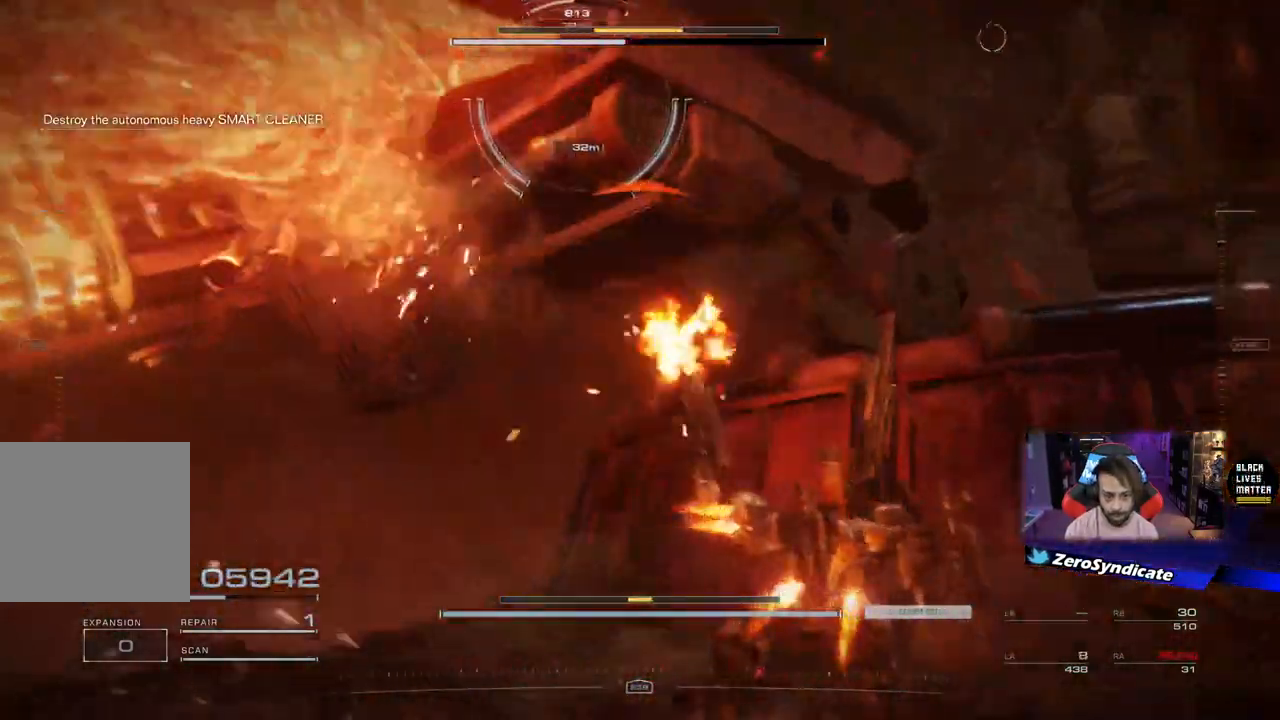
{"buttons": [], "left_stick": "down-right", "right_stick": "down", "events": [[50, "R1", "up"], [183, "L1", "up"], [267, "left_stick", "down-right"], [300, "right_stick", "left"], [467, "right_stick", "down"]]}
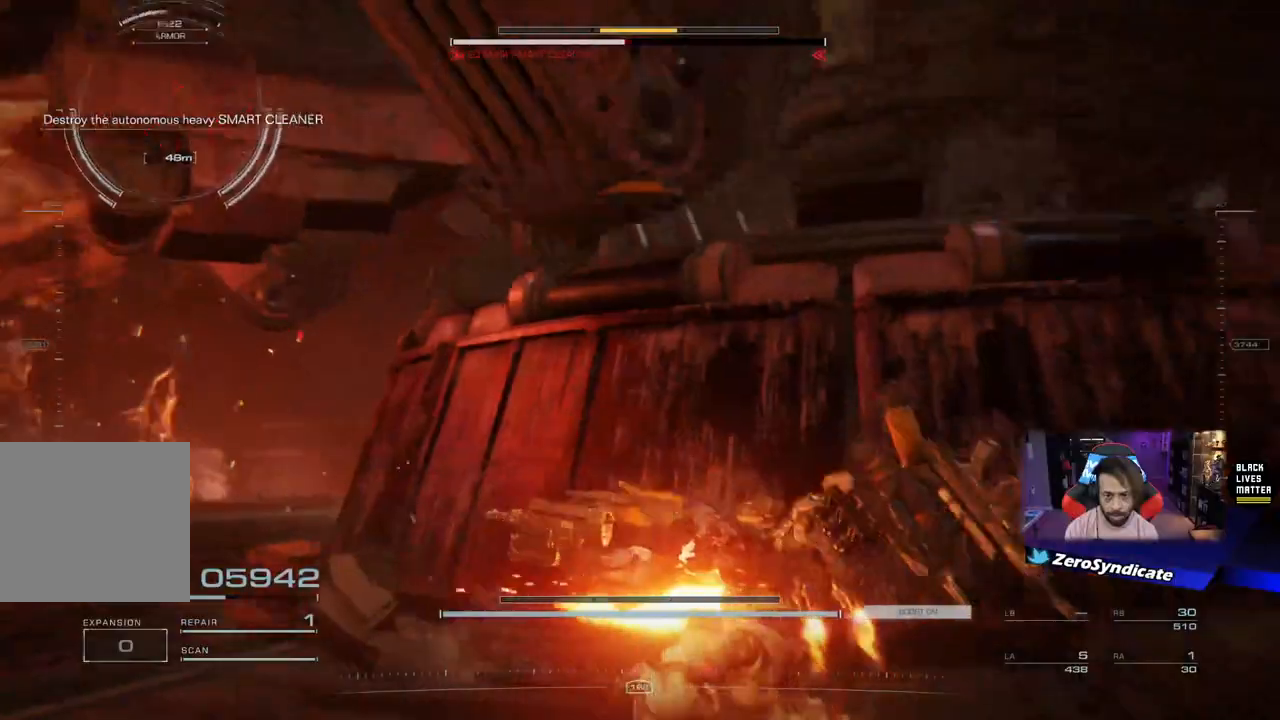
{"buttons": [], "left_stick": "down-right", "right_stick": "down-left", "events": [[50, "right_stick", "down-left"]]}
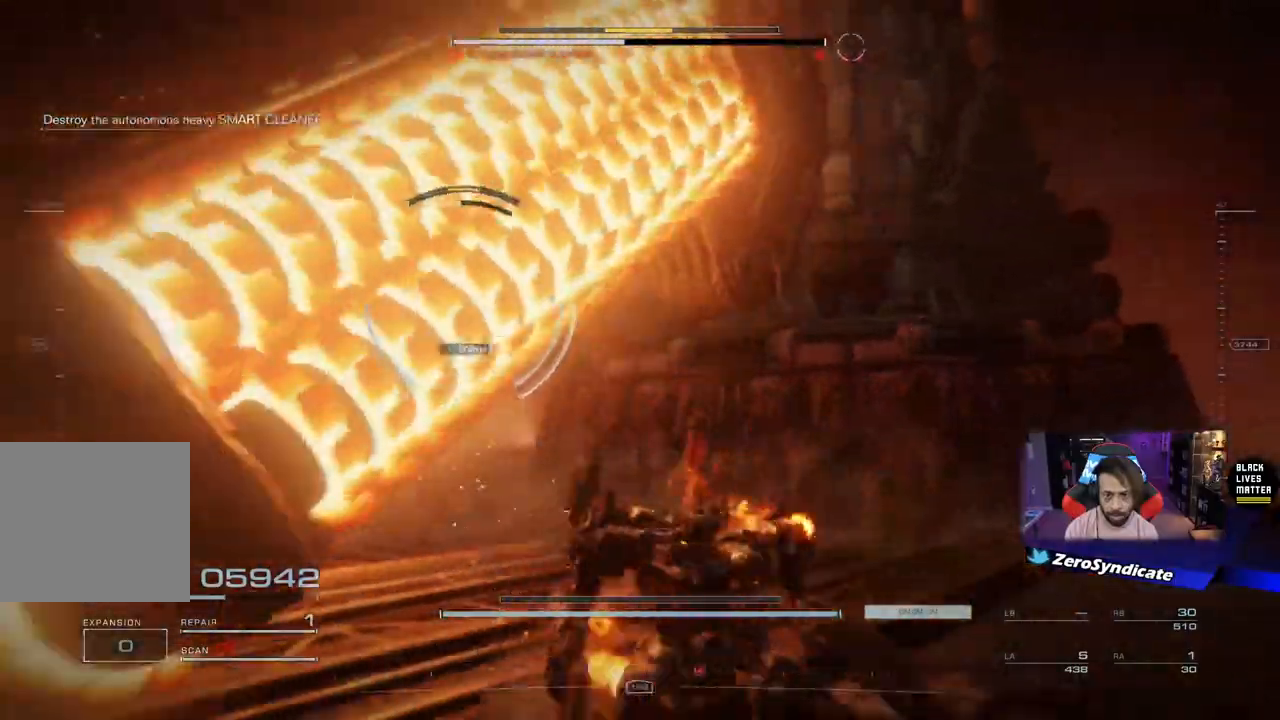
{"buttons": [], "left_stick": "down-left", "right_stick": "down-left", "events": [[483, "left_stick", "down-left"]]}
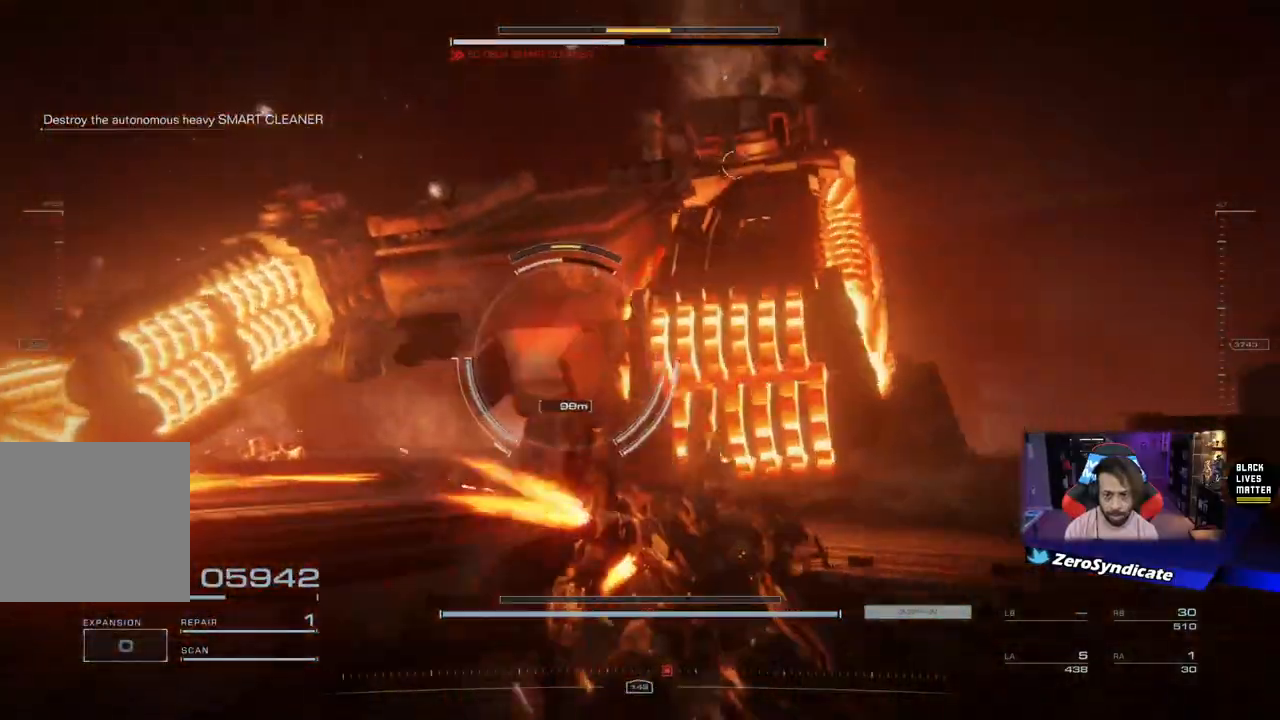
{"buttons": ["R1"], "left_stick": "up", "right_stick": "down", "events": [[100, "right_stick", "center"], [133, "left_stick", "up-left"], [267, "R1", "down"], [300, "left_stick", "up"], [333, "right_stick", "down"], [400, "R1", "up"], [483, "R1", "down"]]}
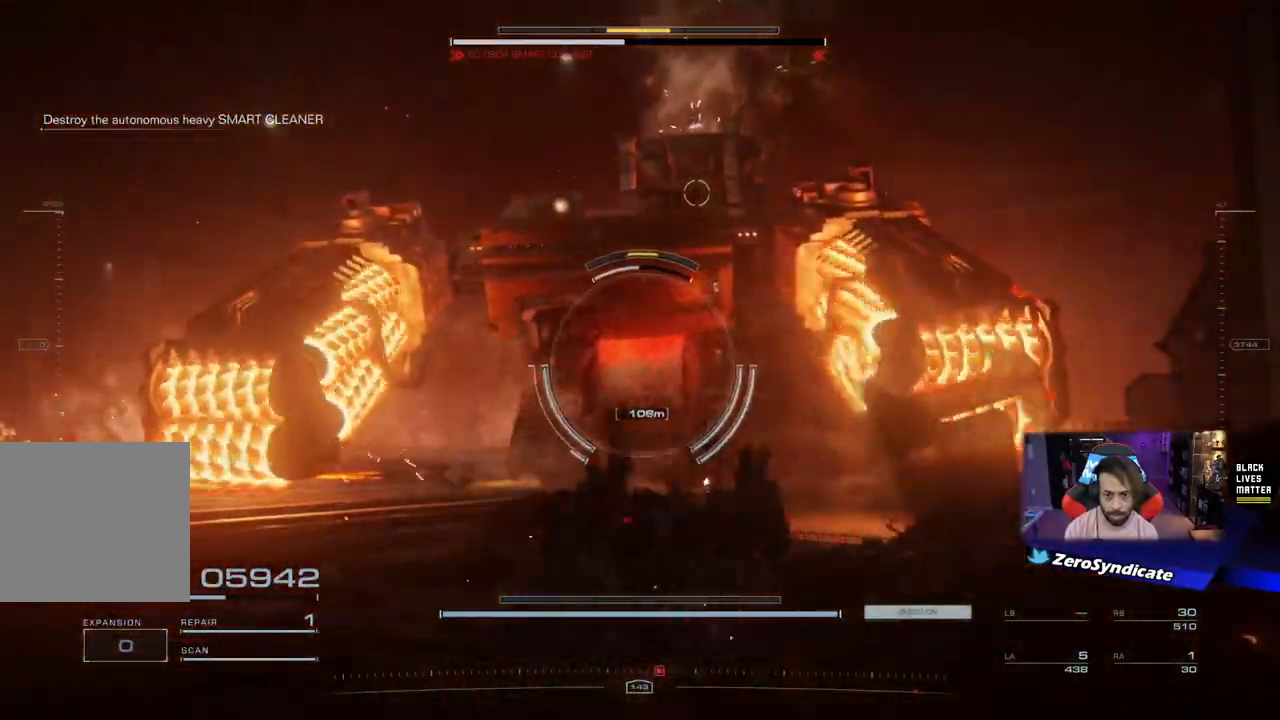
{"buttons": [], "left_stick": "up", "right_stick": "down", "events": [[117, "R1", "up"]]}
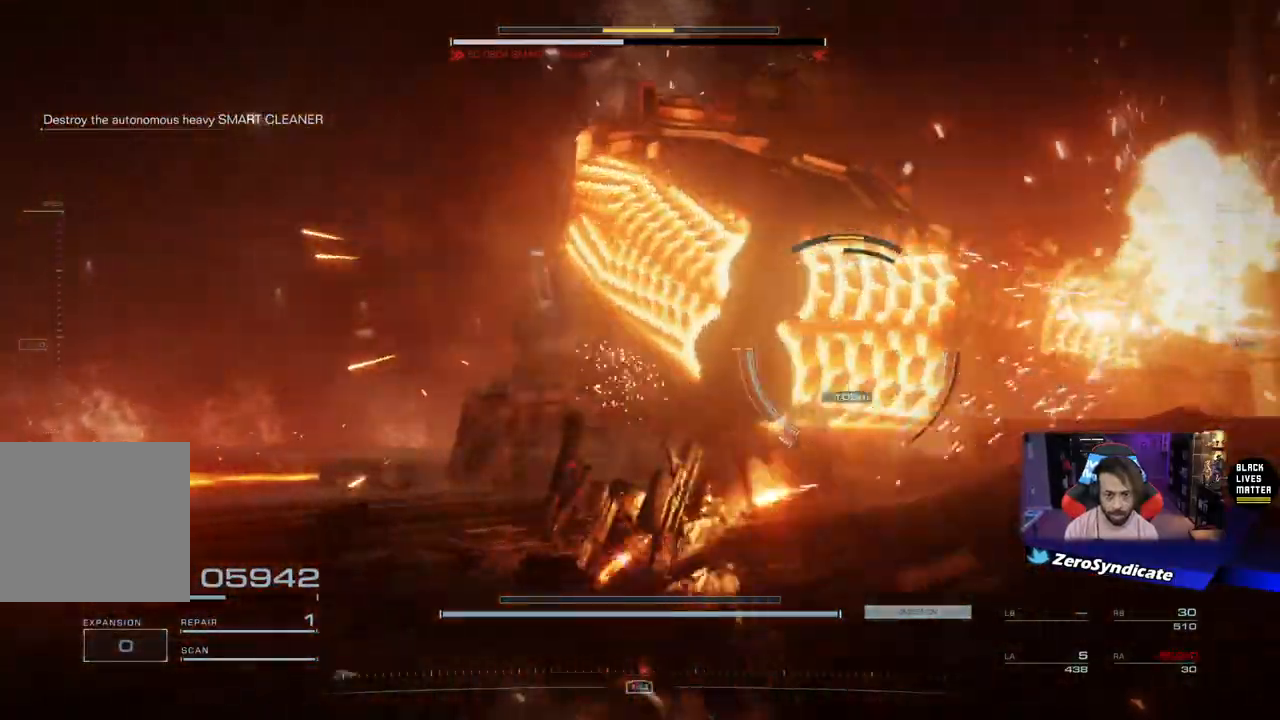
{"buttons": [], "left_stick": "left", "right_stick": "down", "events": [[17, "left_stick", "up-left"], [183, "left_stick", "left"], [267, "R2", "down"], [417, "R2", "up"]]}
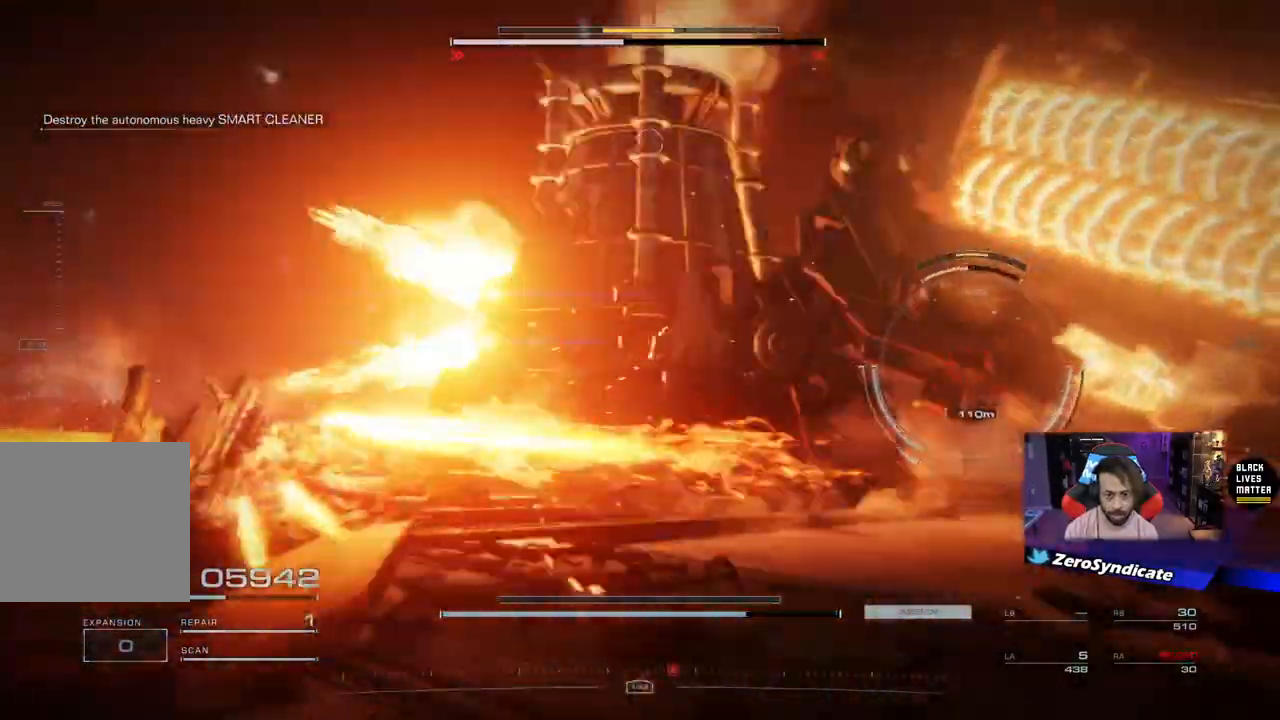
{"buttons": ["L2"], "left_stick": "left", "right_stick": "right", "events": [[83, "right_stick", "right"], [250, "L2", "down"]]}
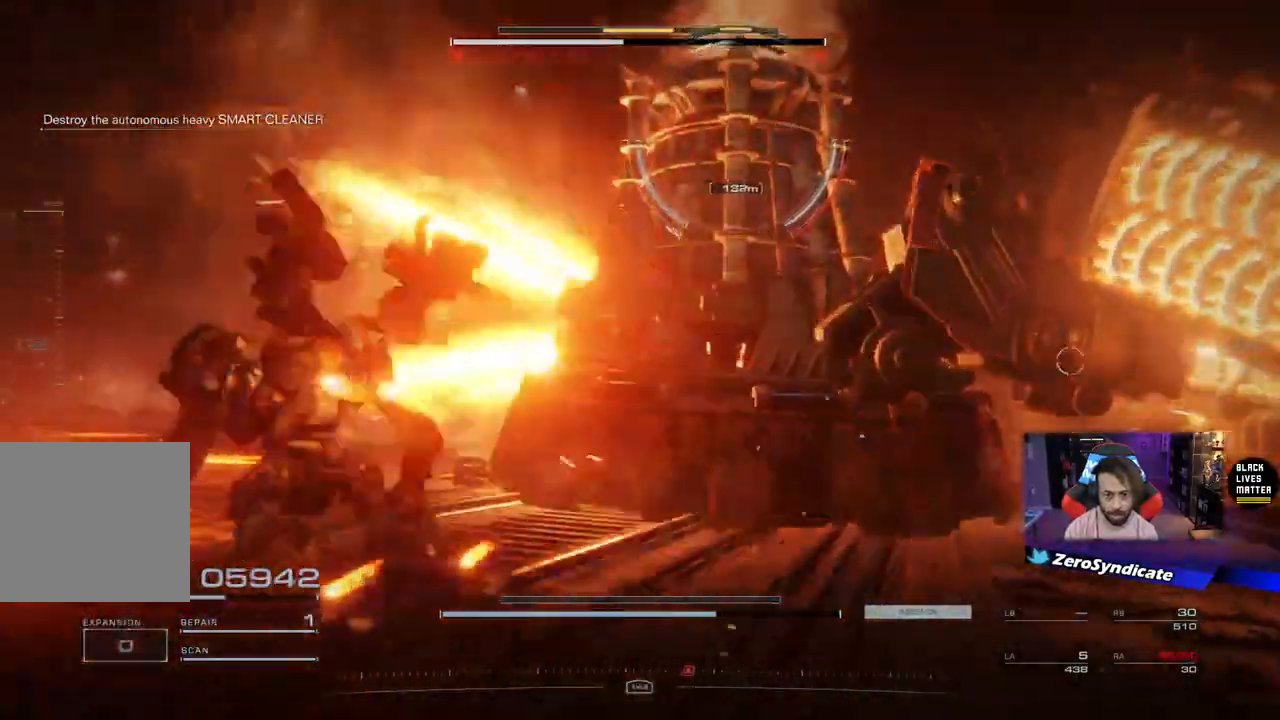
{"buttons": ["L2"], "left_stick": "left", "right_stick": "right", "events": []}
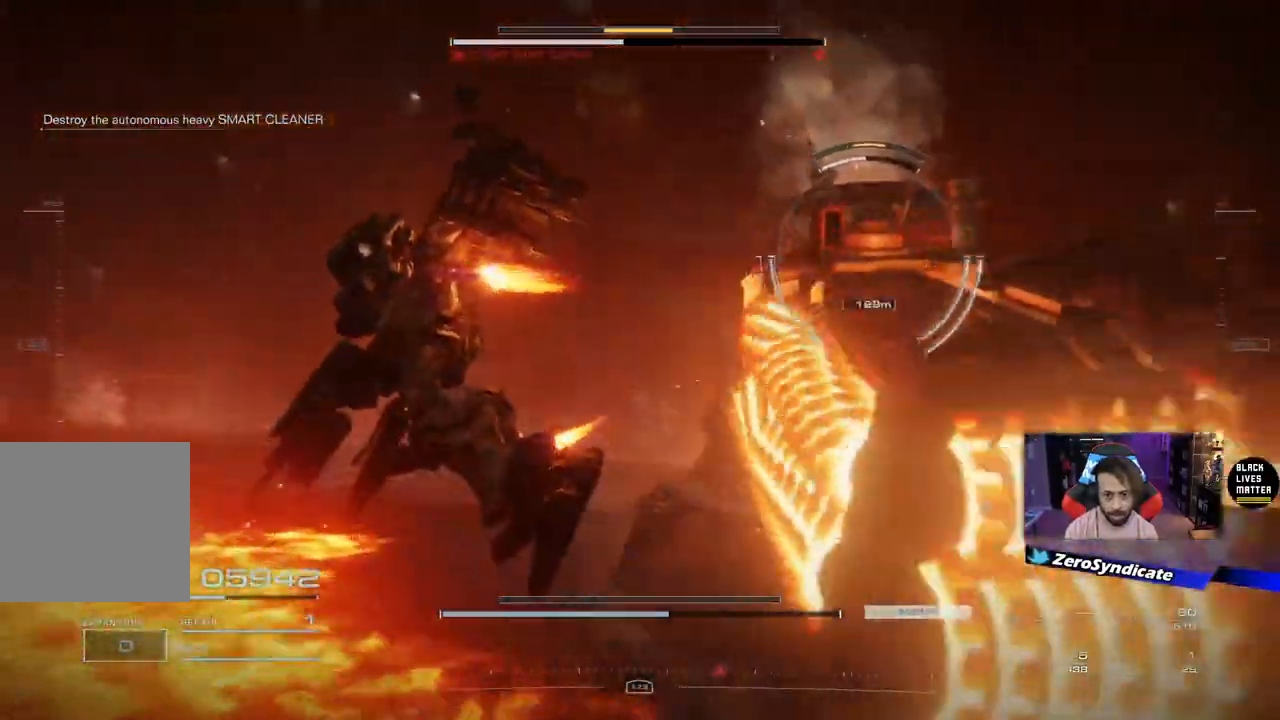
{"buttons": ["L2"], "left_stick": "up", "right_stick": "right", "events": [[233, "right_stick", "center"], [450, "right_stick", "right"], [483, "left_stick", "up"]]}
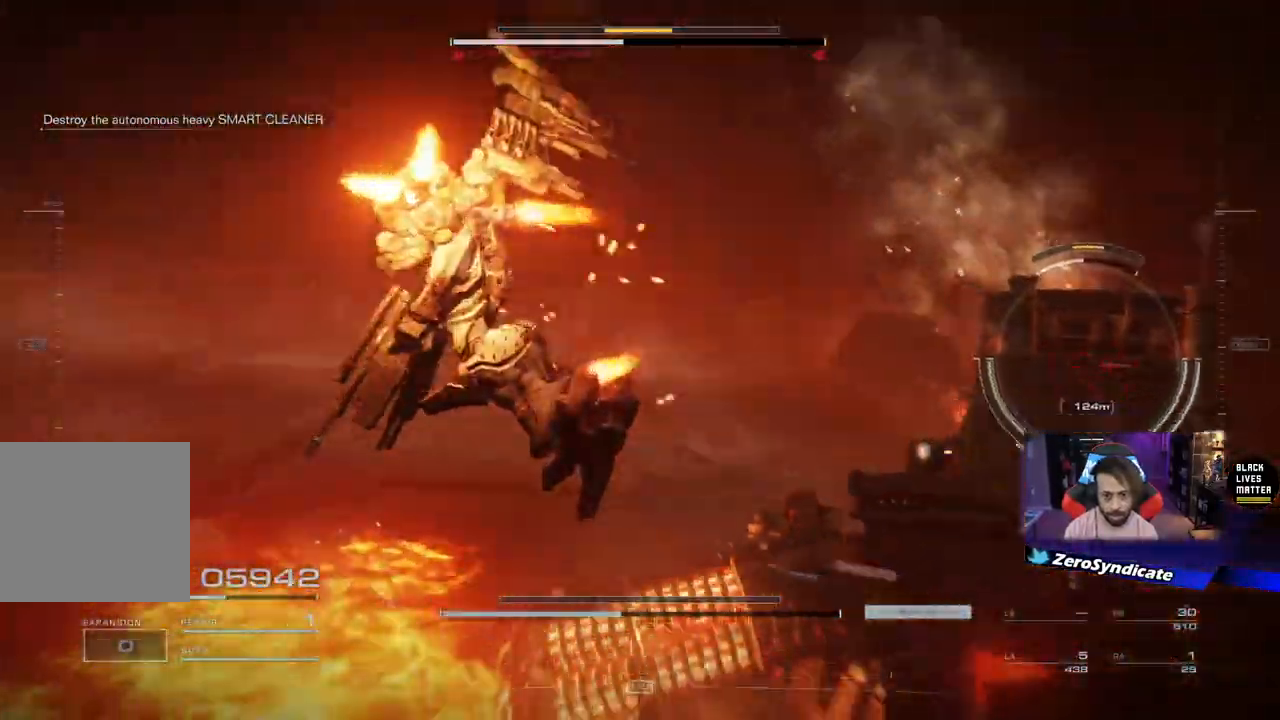
{"buttons": [], "left_stick": "up-right", "right_stick": "right", "events": [[33, "left_stick", "up-right"], [83, "L2", "up"]]}
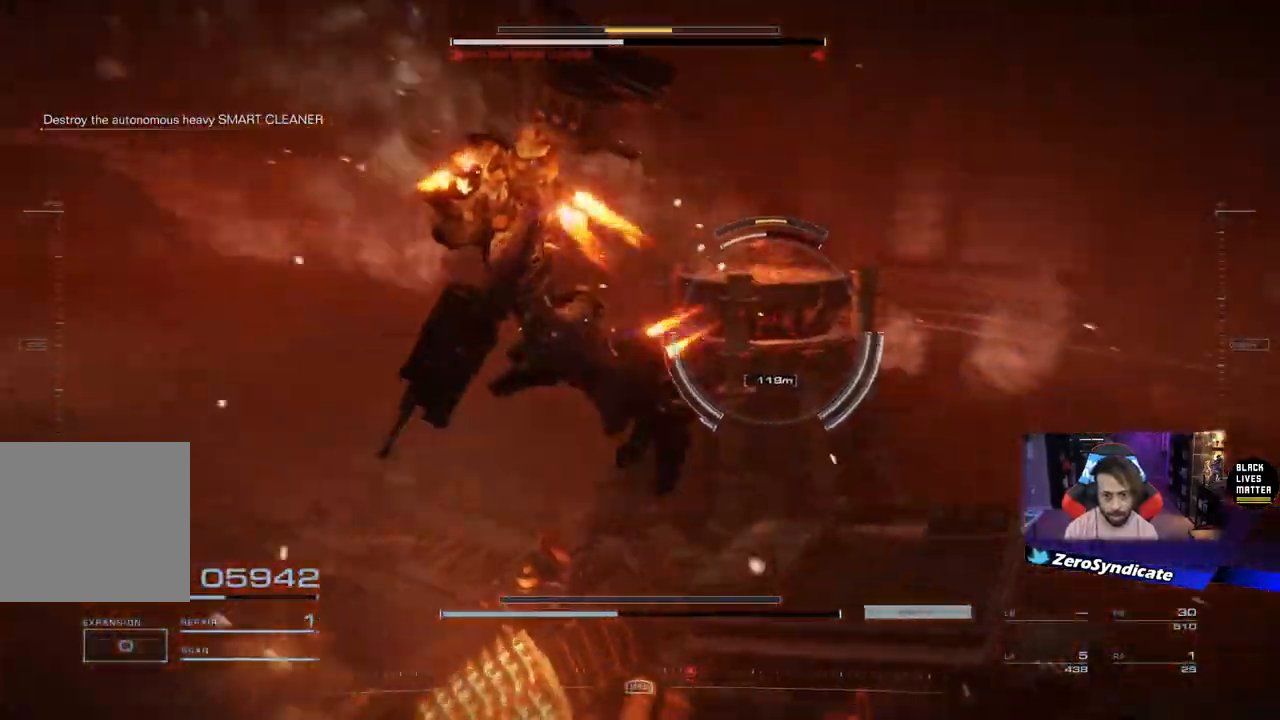
{"buttons": ["L2"], "left_stick": "up-right", "right_stick": "center", "events": [[200, "L2", "down"], [467, "right_stick", "center"]]}
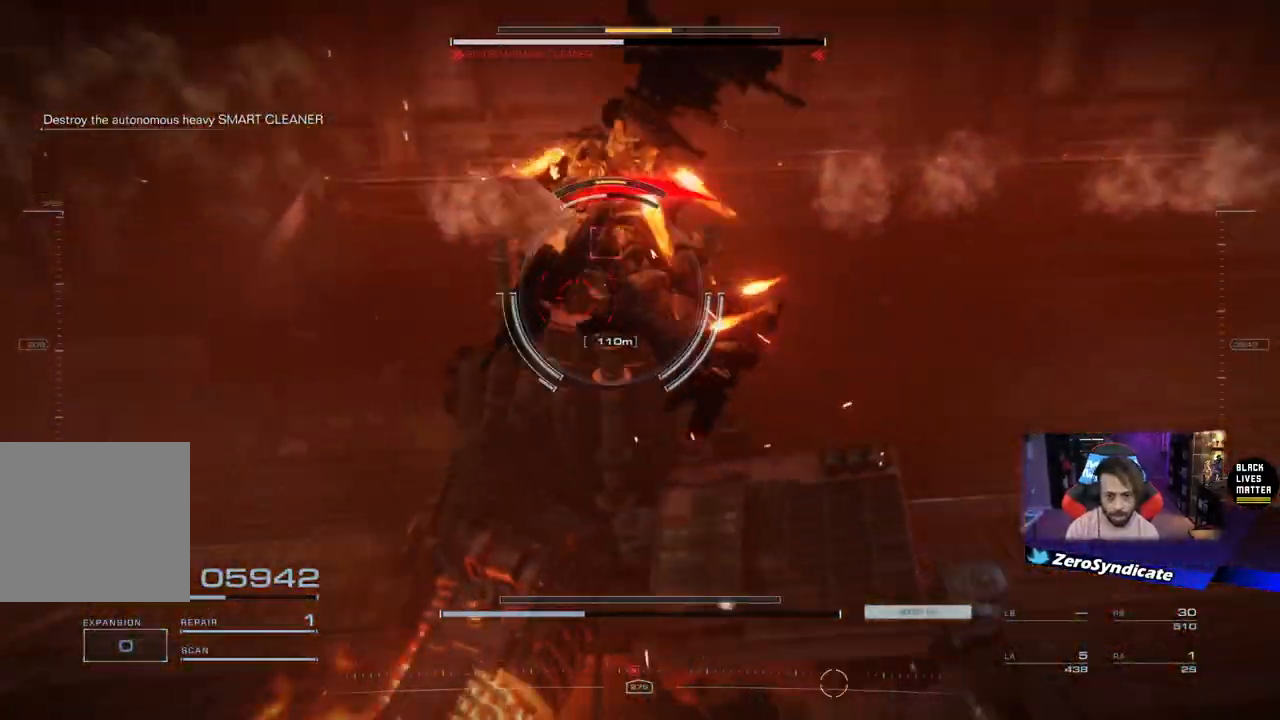
{"buttons": [], "left_stick": "up", "right_stick": "down", "events": [[33, "left_stick", "up"], [200, "L2", "up"], [467, "right_stick", "down"]]}
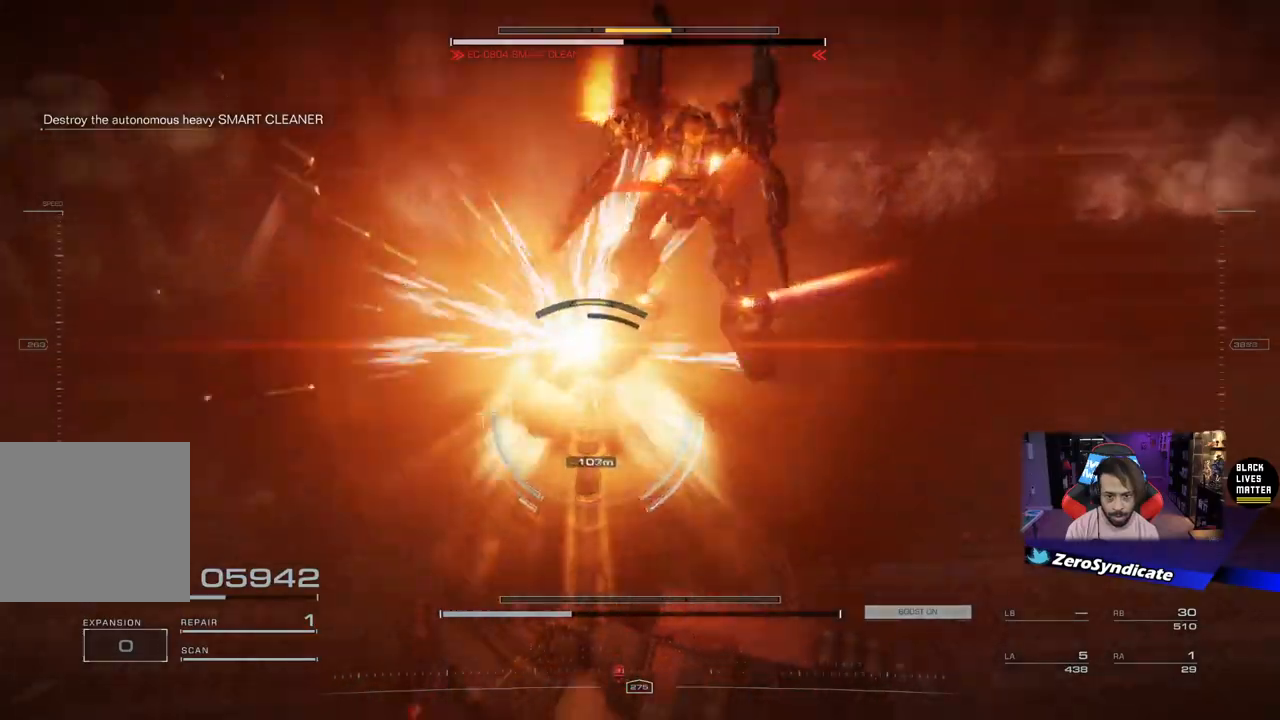
{"buttons": [], "left_stick": "right", "right_stick": "down", "events": [[150, "left_stick", "right"], [283, "R2", "down"], [450, "R2", "up"]]}
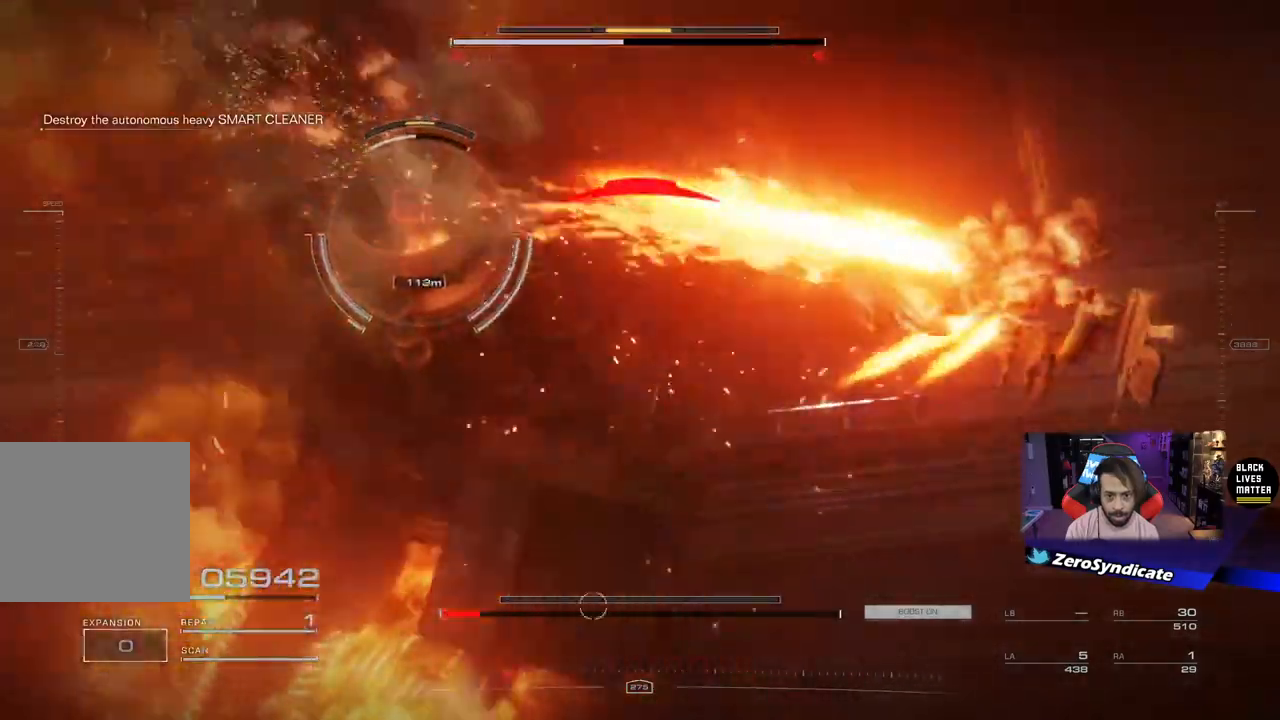
{"buttons": [], "left_stick": "right", "right_stick": "center", "events": [[167, "right_stick", "left"], [417, "right_stick", "center"]]}
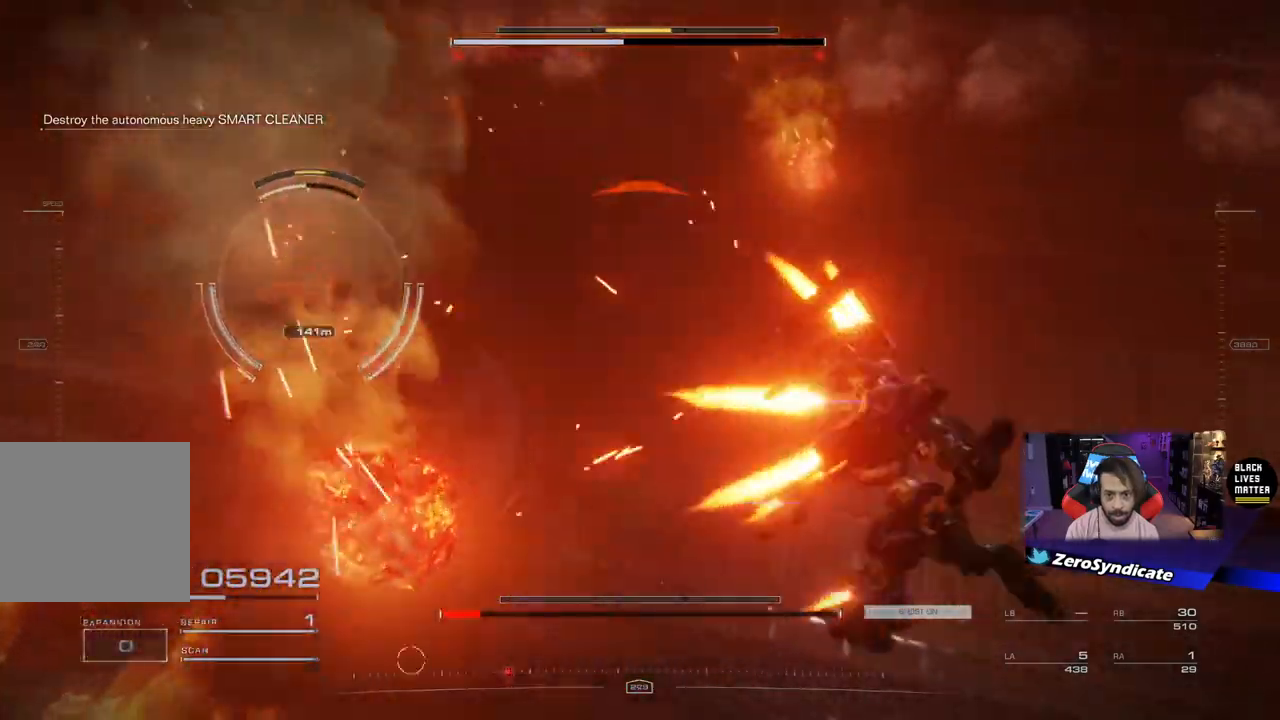
{"buttons": [], "left_stick": "right", "right_stick": "center", "events": [[250, "right_stick", "left"], [500, "right_stick", "center"]]}
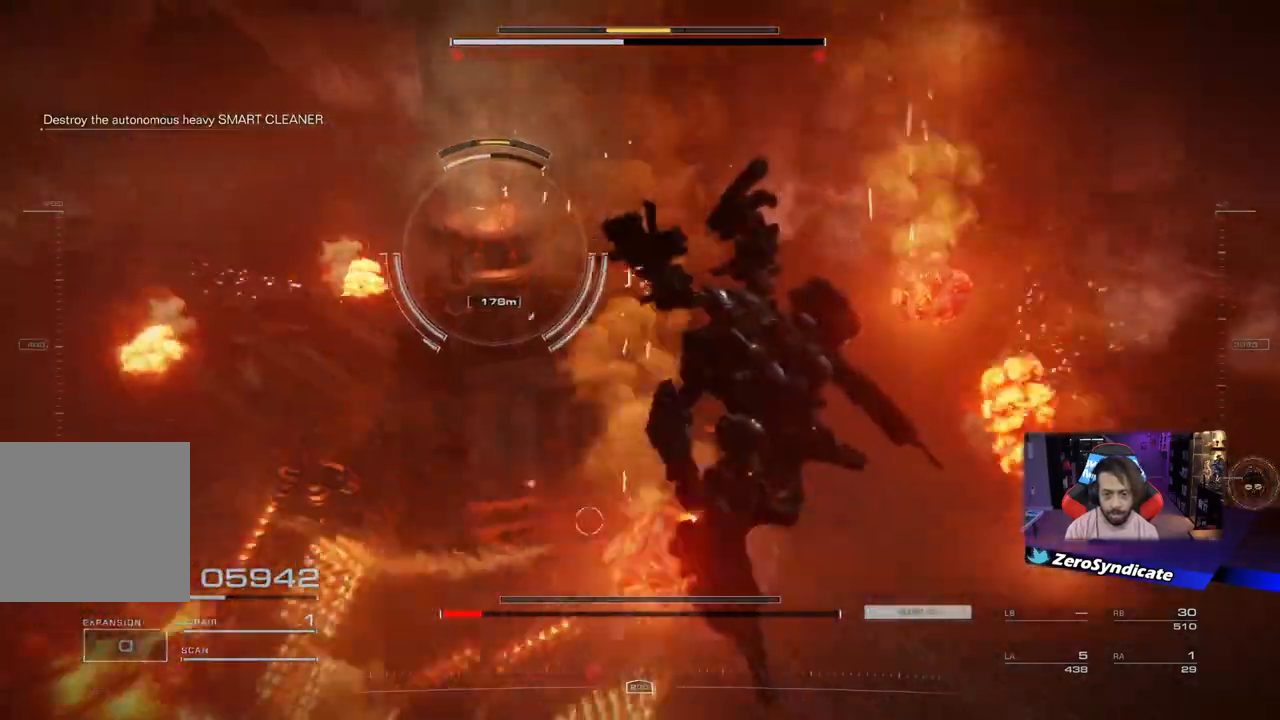
{"buttons": [], "left_stick": "right", "right_stick": "center", "events": []}
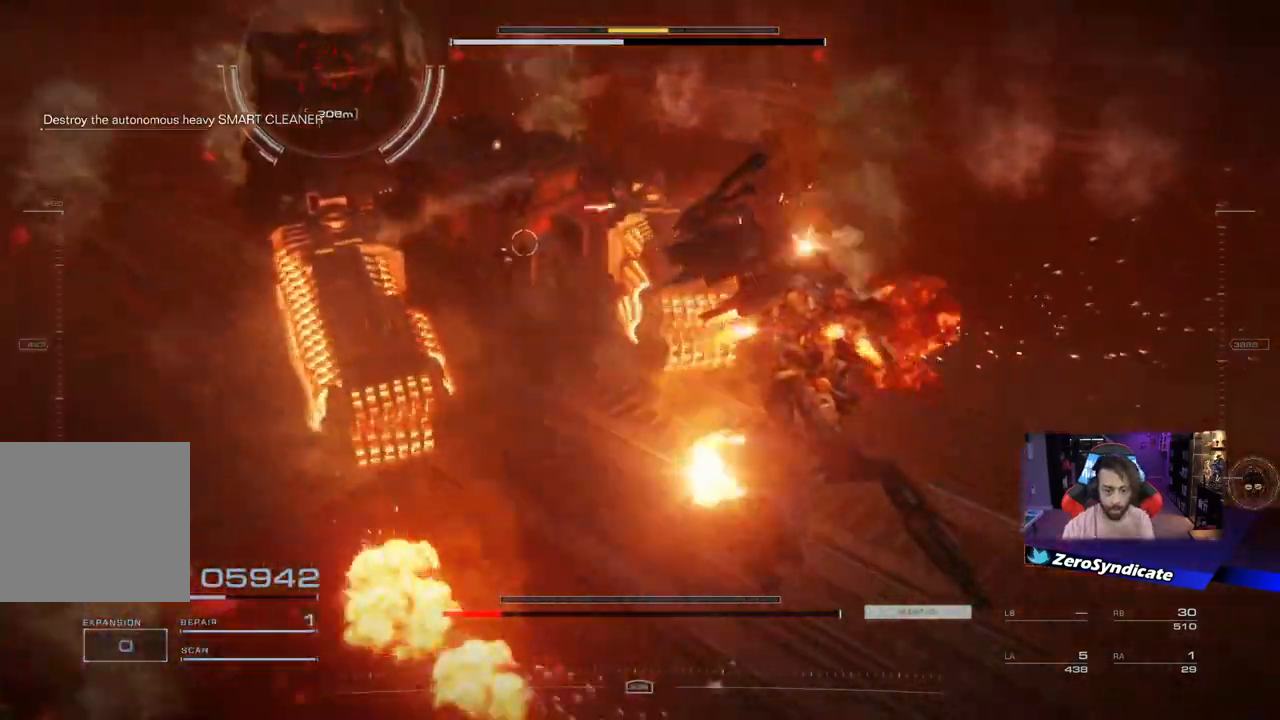
{"buttons": [], "left_stick": "right", "right_stick": "center", "events": []}
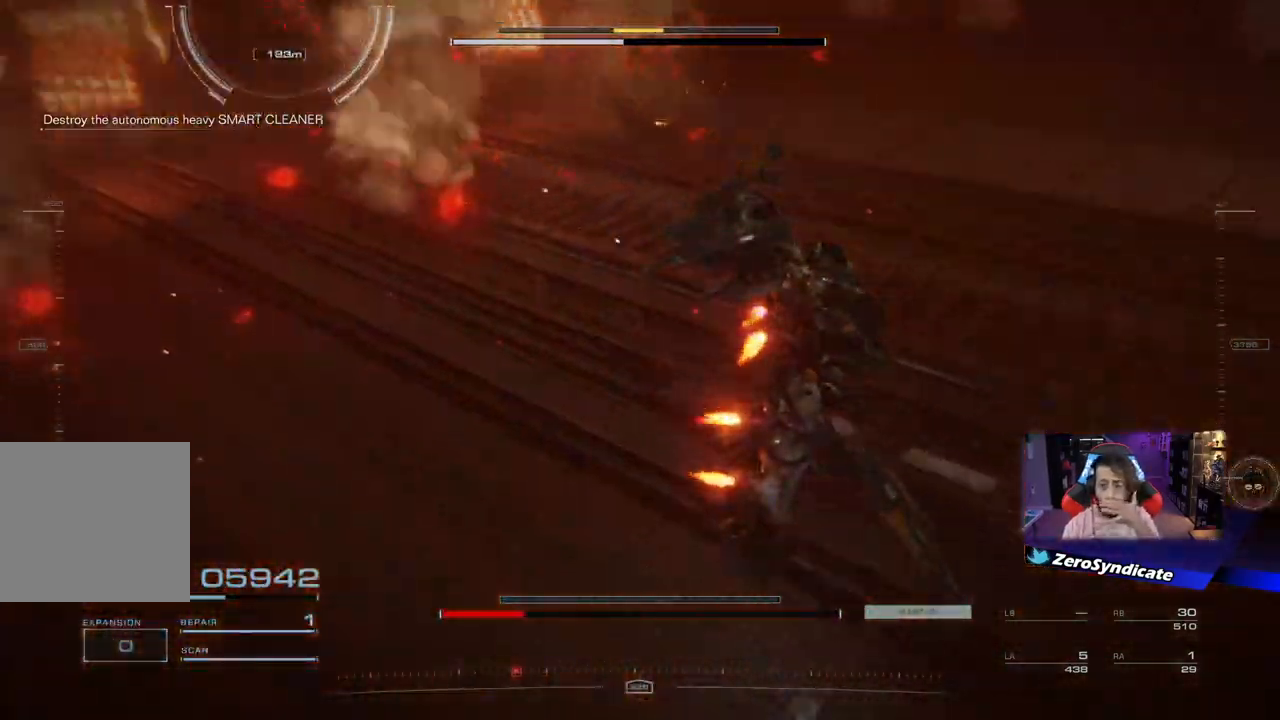
{"buttons": [], "left_stick": "down-right", "right_stick": "center", "events": [[317, "left_stick", "down-right"]]}
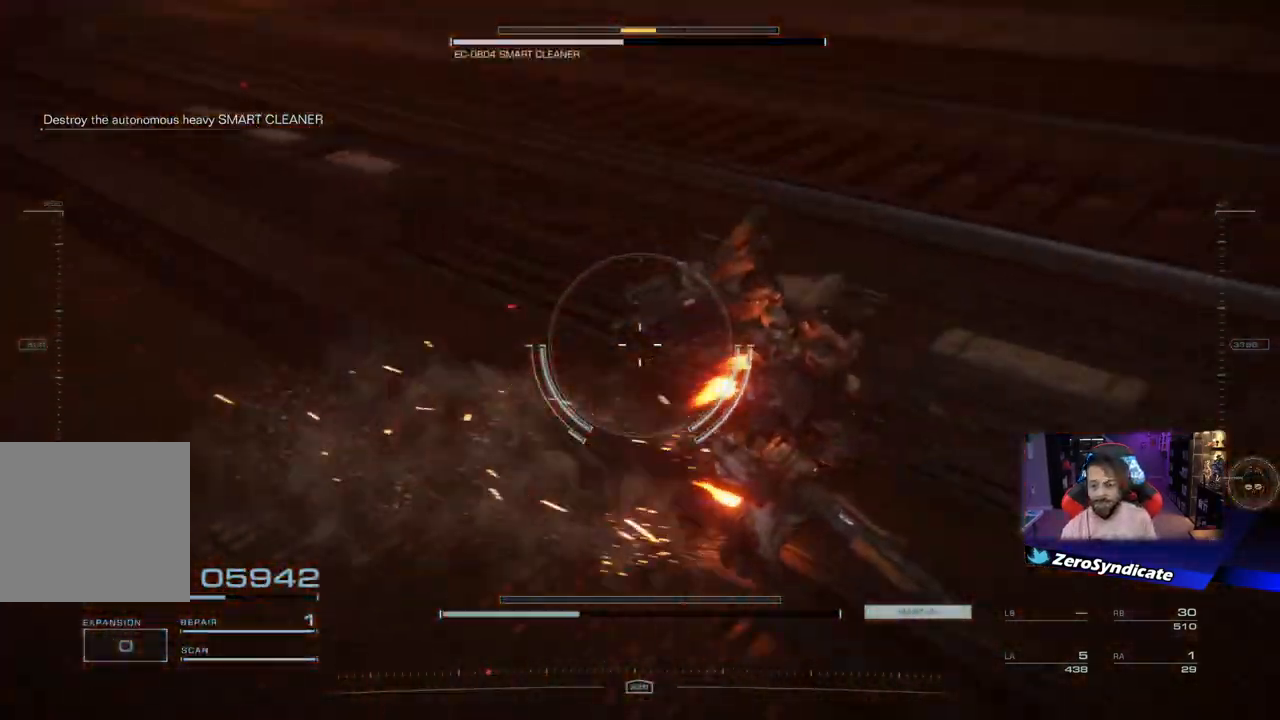
{"buttons": [], "left_stick": "down", "right_stick": "center", "events": [[17, "left_stick", "down"]]}
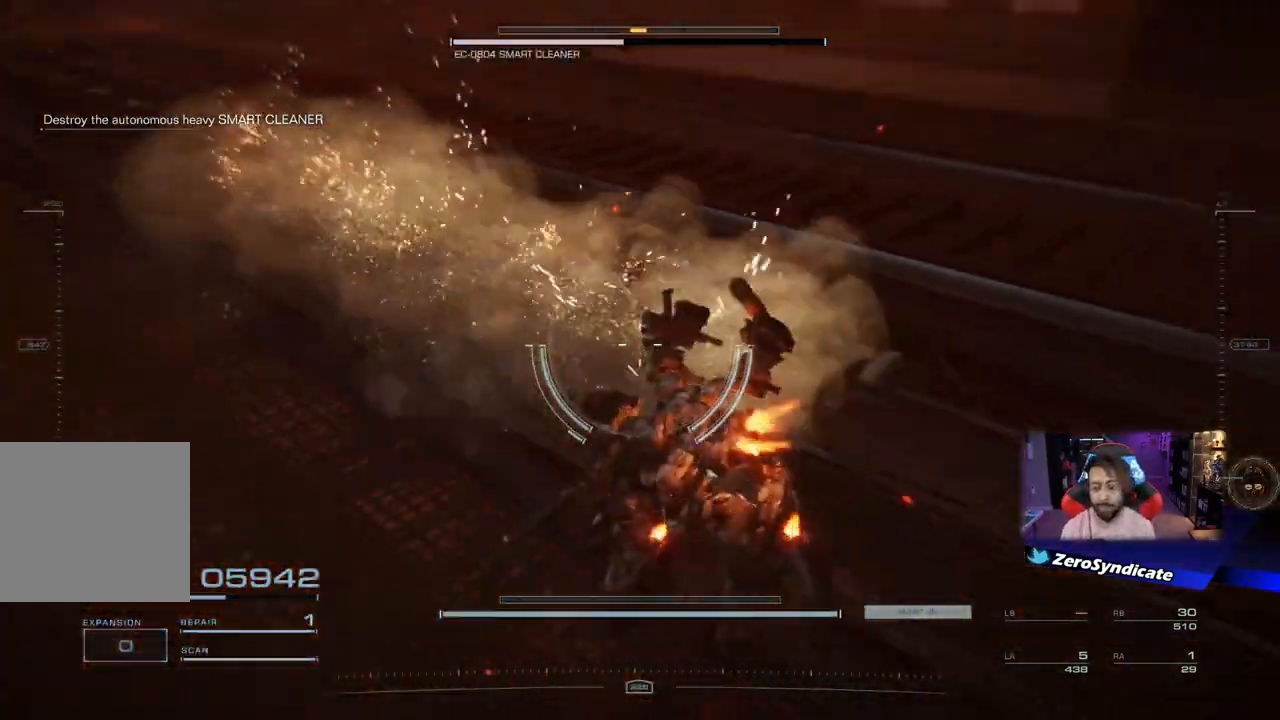
{"buttons": [], "left_stick": "down-left", "right_stick": "center", "events": [[17, "left_stick", "down-left"], [50, "right_stick", "up-left"], [400, "right_stick", "center"]]}
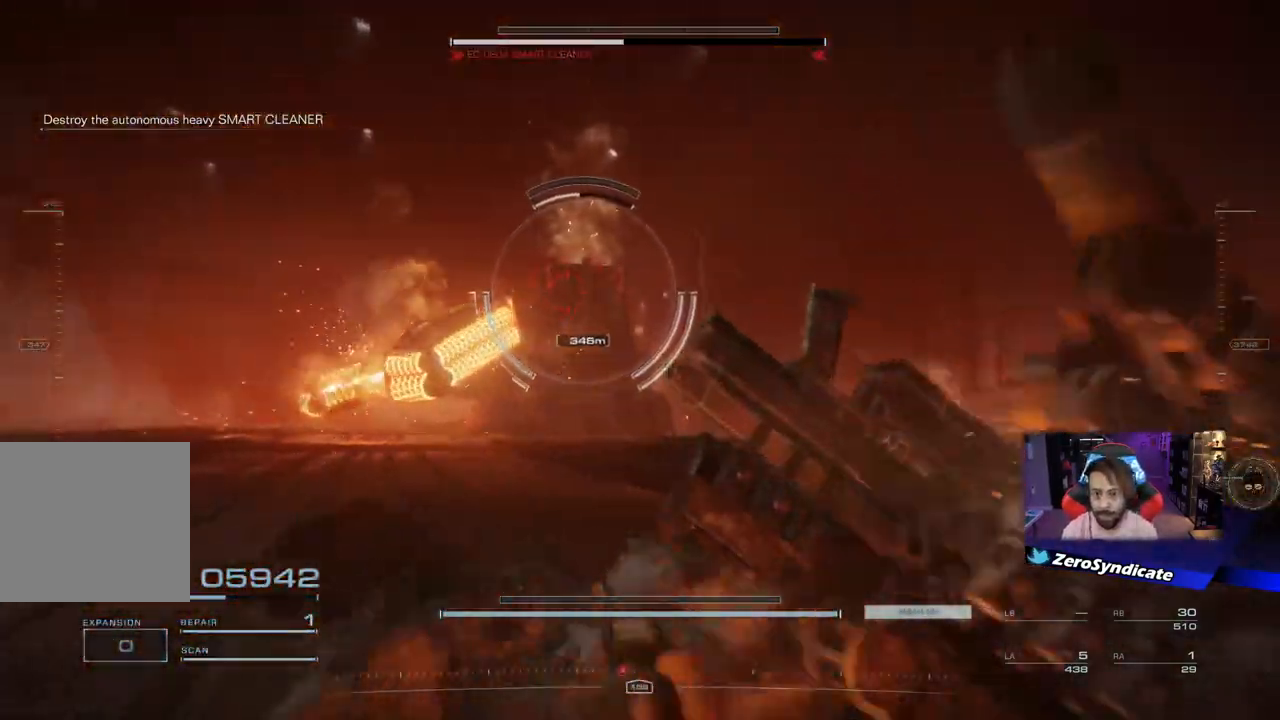
{"buttons": [], "left_stick": "left", "right_stick": "center", "events": [[117, "left_stick", "left"]]}
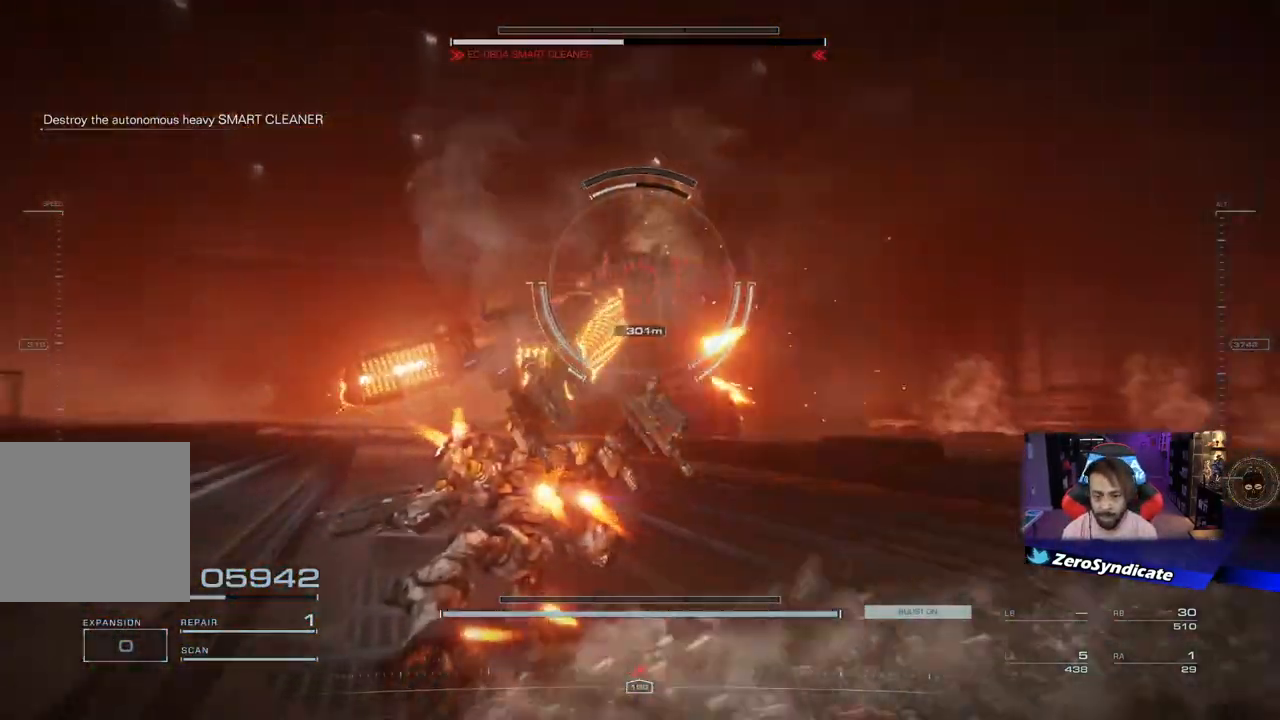
{"buttons": [], "left_stick": "left", "right_stick": "center", "events": []}
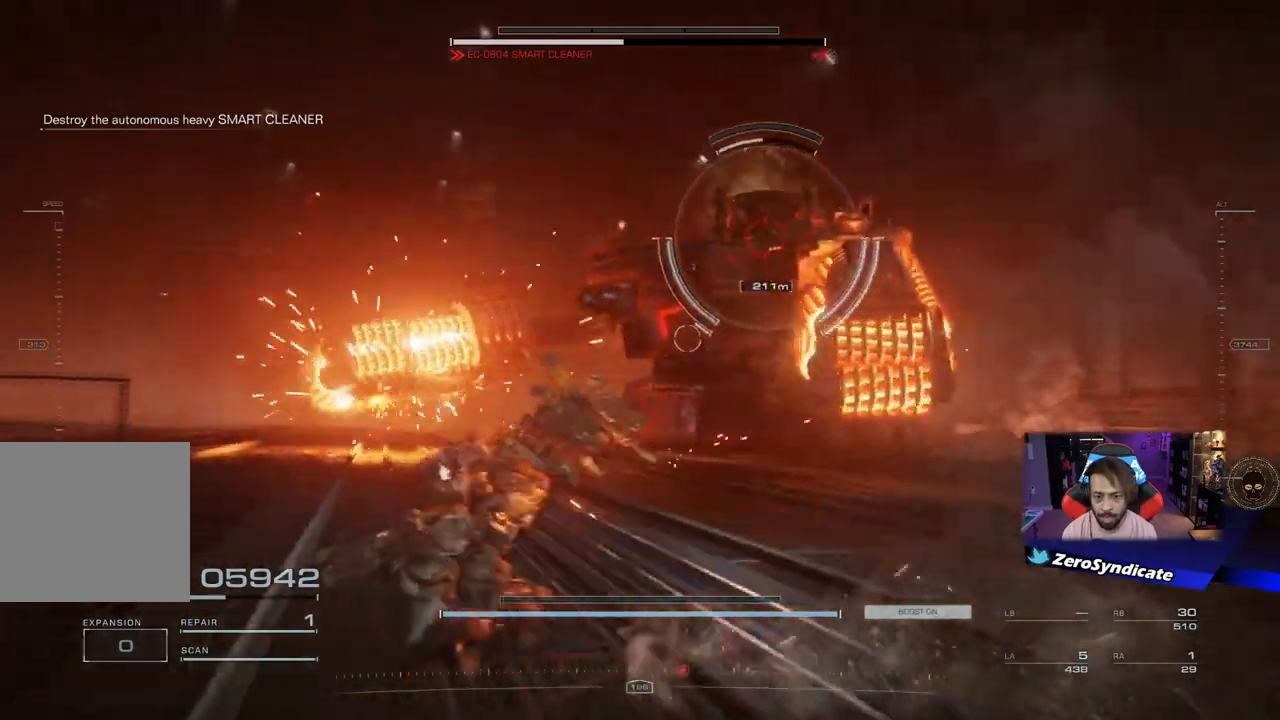
{"buttons": ["L2"], "left_stick": "down", "right_stick": "center", "events": [[33, "L2", "down"], [200, "left_stick", "down-left"], [333, "left_stick", "down"]]}
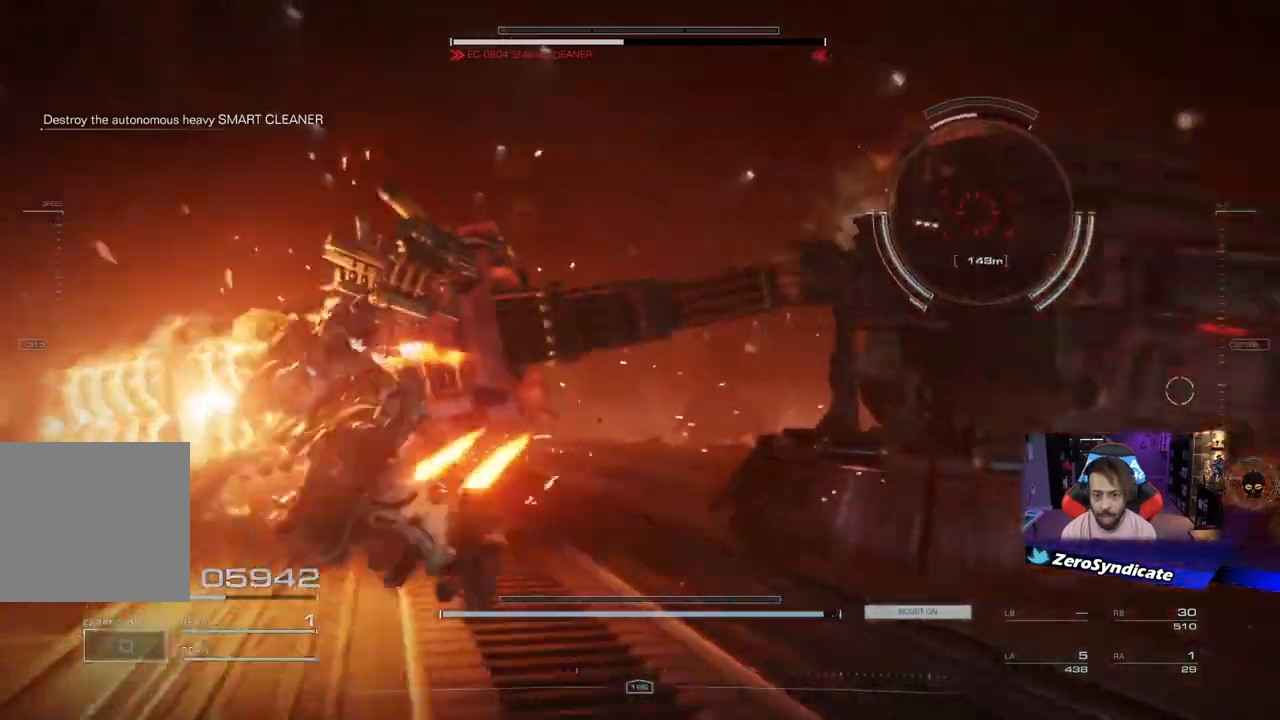
{"buttons": ["L2"], "left_stick": "down", "right_stick": "center", "events": []}
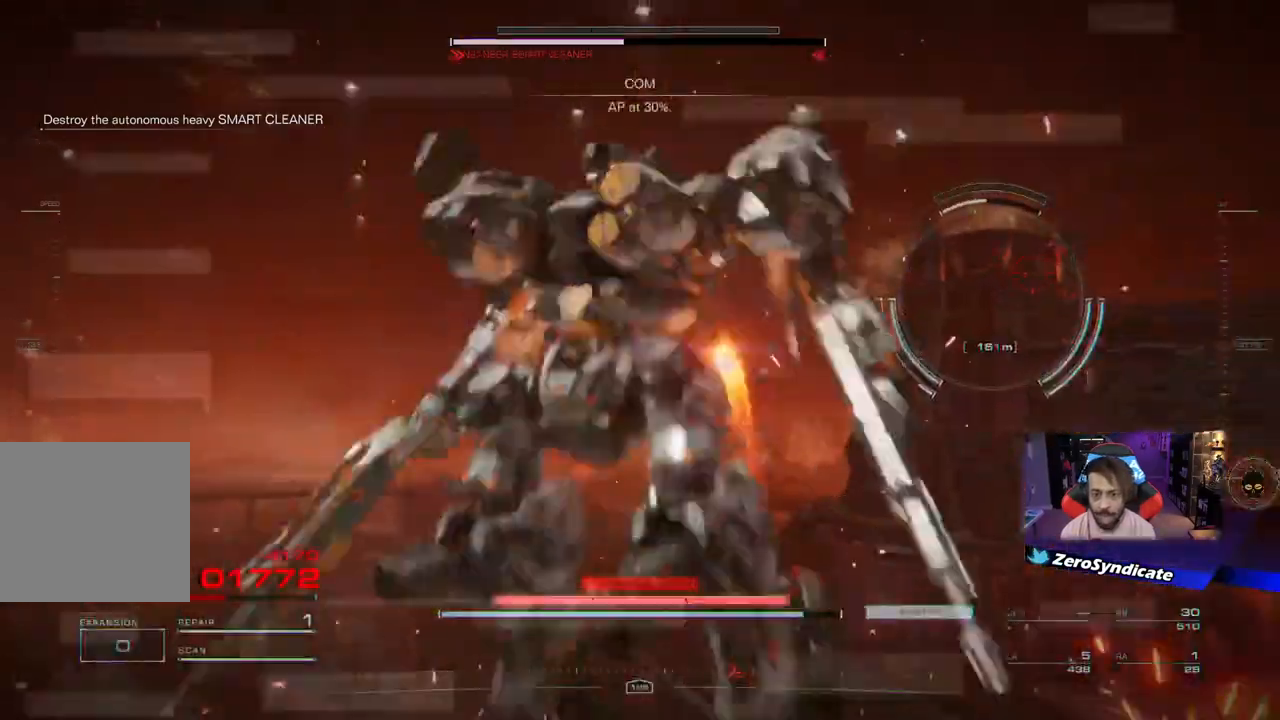
{"buttons": [], "left_stick": "left", "right_stick": "center", "events": [[133, "L2", "up"], [183, "left_stick", "down-left"], [383, "left_stick", "left"]]}
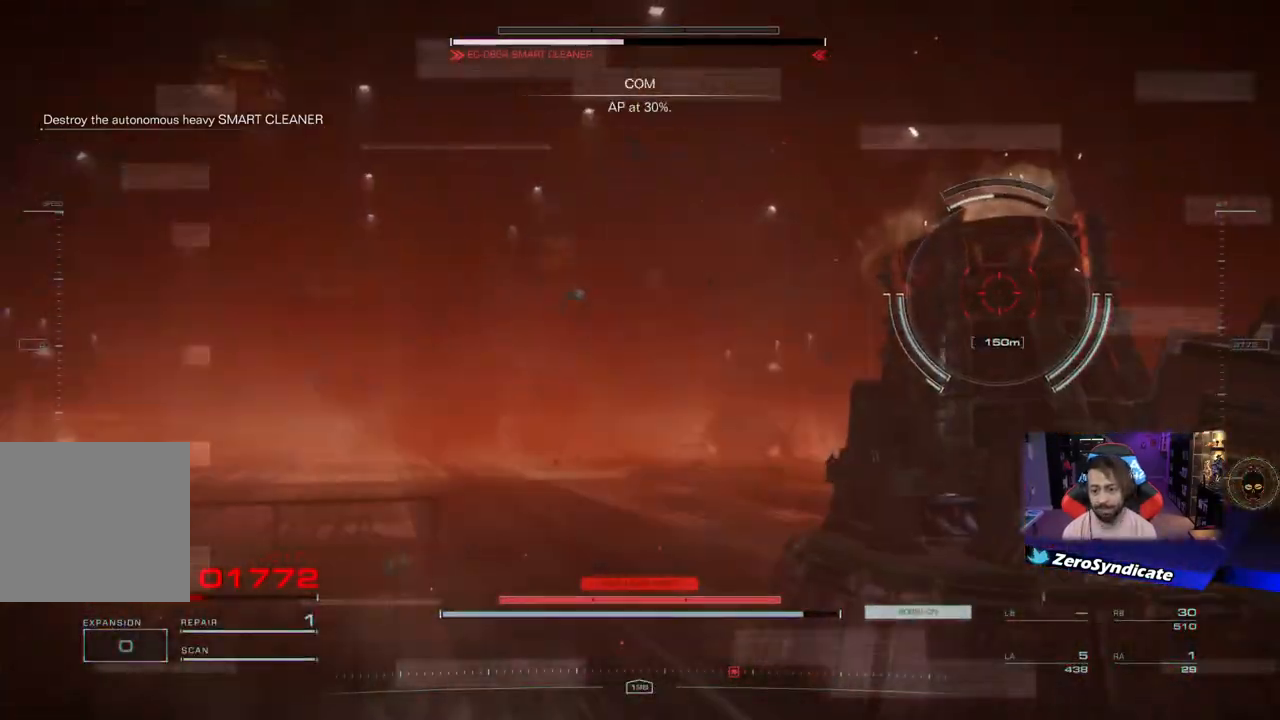
{"buttons": [], "left_stick": "up", "right_stick": "right", "events": [[200, "left_stick", "up-left"], [367, "left_stick", "up"], [433, "right_stick", "right"]]}
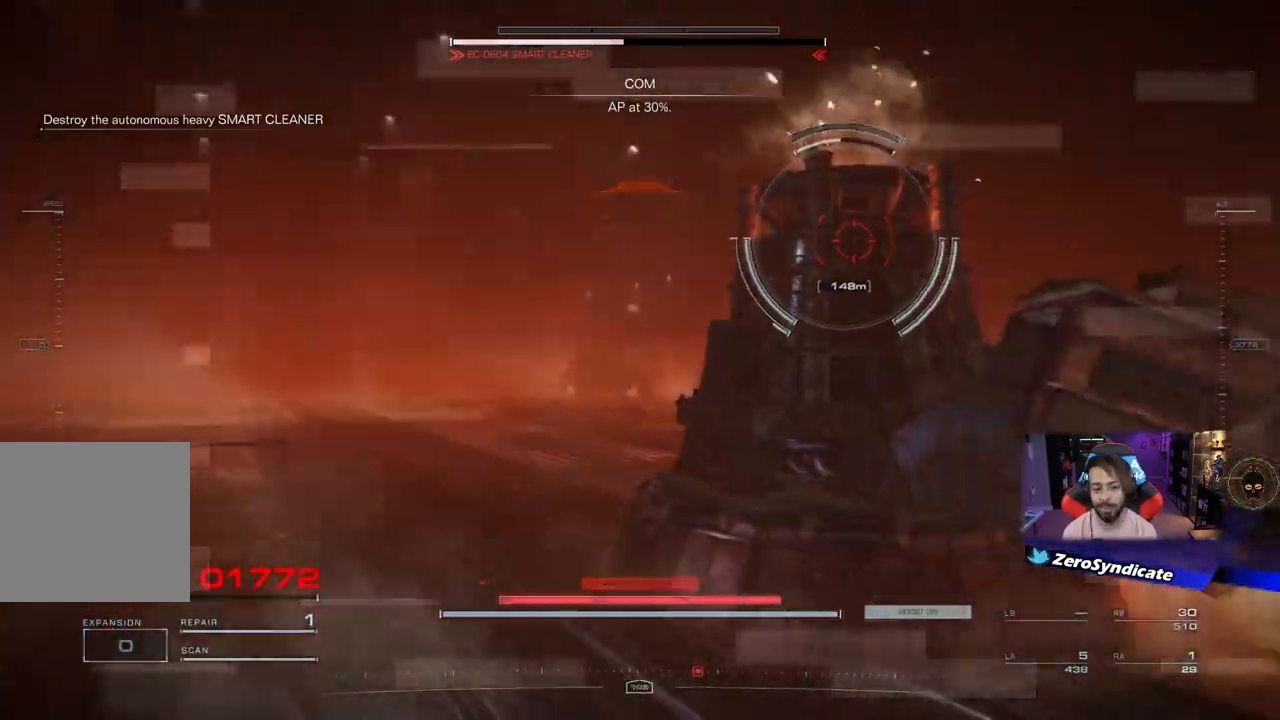
{"buttons": [], "left_stick": "up", "right_stick": "center", "events": [[183, "right_stick", "center"]]}
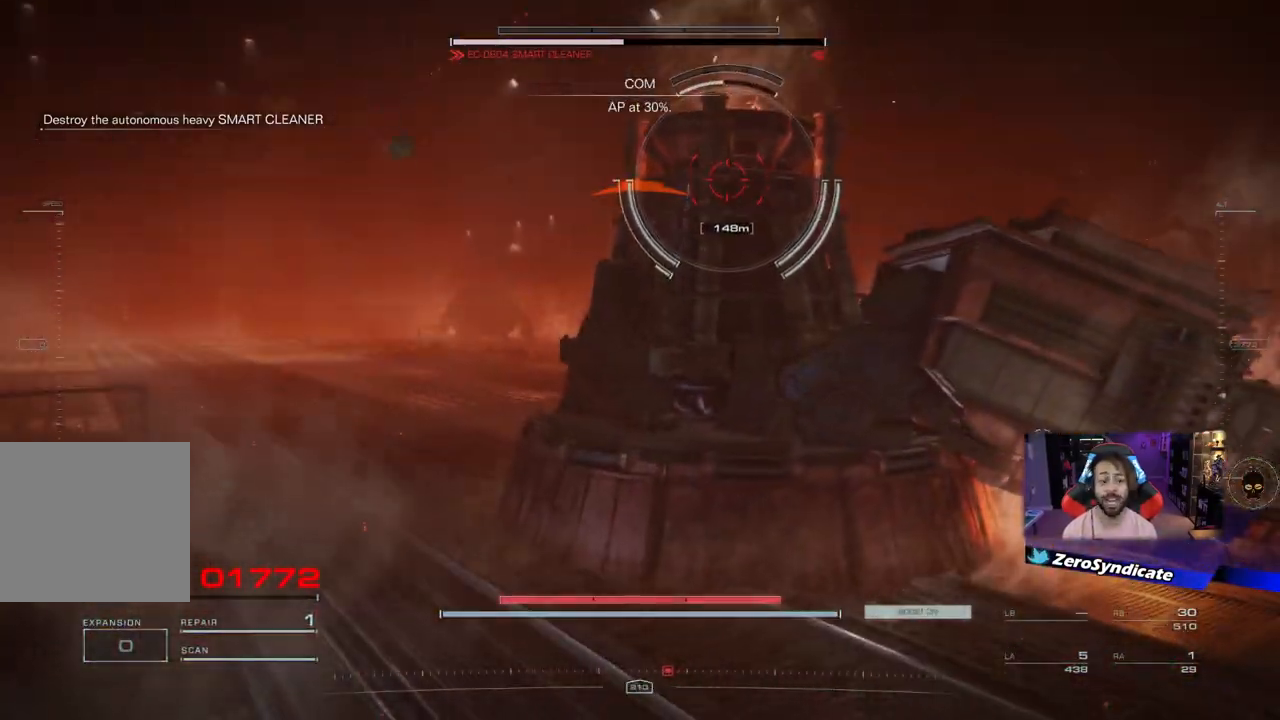
{"buttons": [], "left_stick": "up", "right_stick": "center", "events": []}